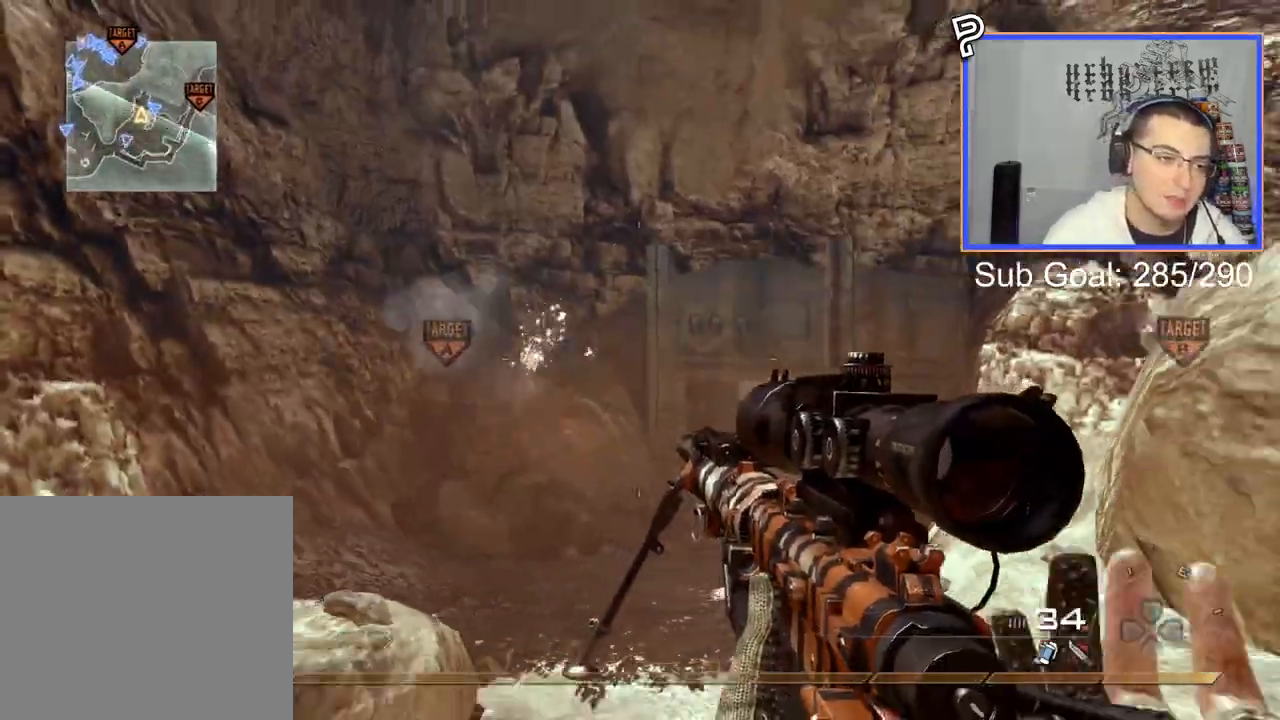
Gameplay with a controller (PlayStation layout); each line is a JSON object with the inputs held at the frame after it. "events" lists button and stick changes between this image and that frame as [ms after this image, input, new state], when the widget could be followed in between.
{"buttons": ["L3"], "left_stick": "up", "right_stick": "center", "events": [[117, "right_stick", "right"], [200, "right_stick", "center"], [234, "left_stick", "up-right"], [284, "TRIANGLE", "down"], [367, "TRIANGLE", "up"], [417, "TRIANGLE", "down"], [434, "L3", "down"], [434, "left_stick", "up"], [500, "TRIANGLE", "up"]]}
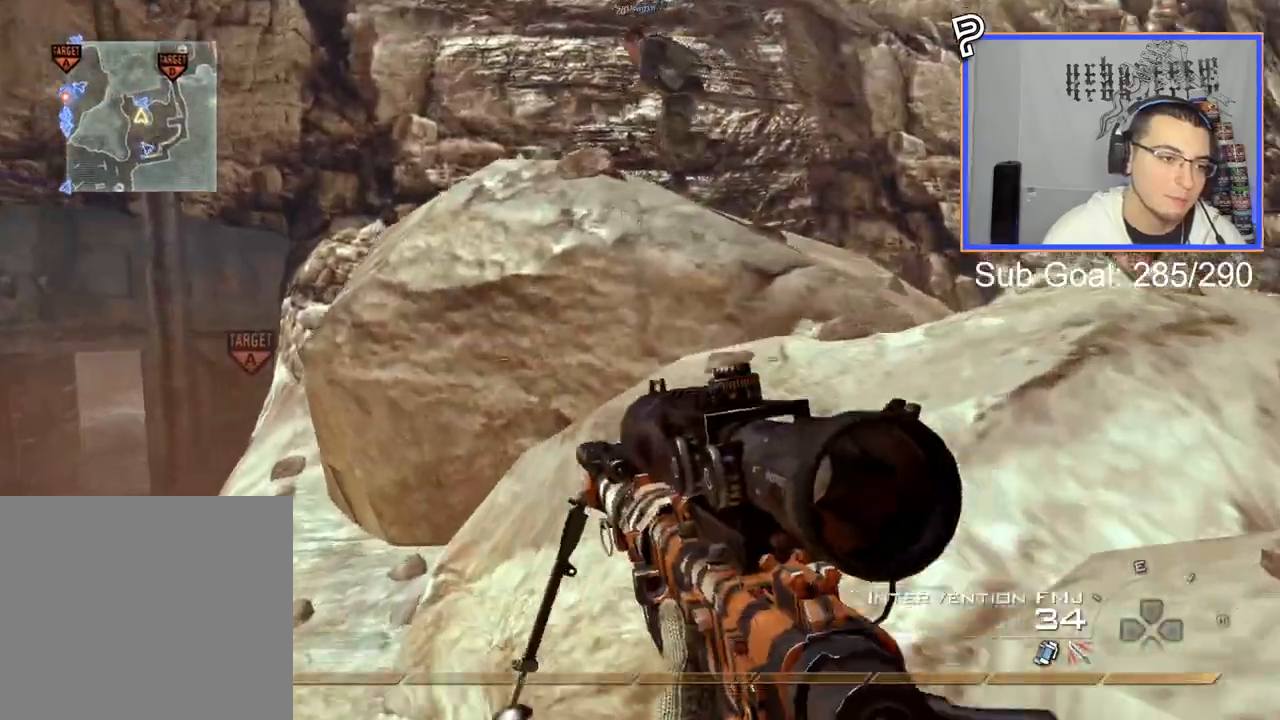
{"buttons": [], "left_stick": "up", "right_stick": "center", "events": [[34, "L3", "up"]]}
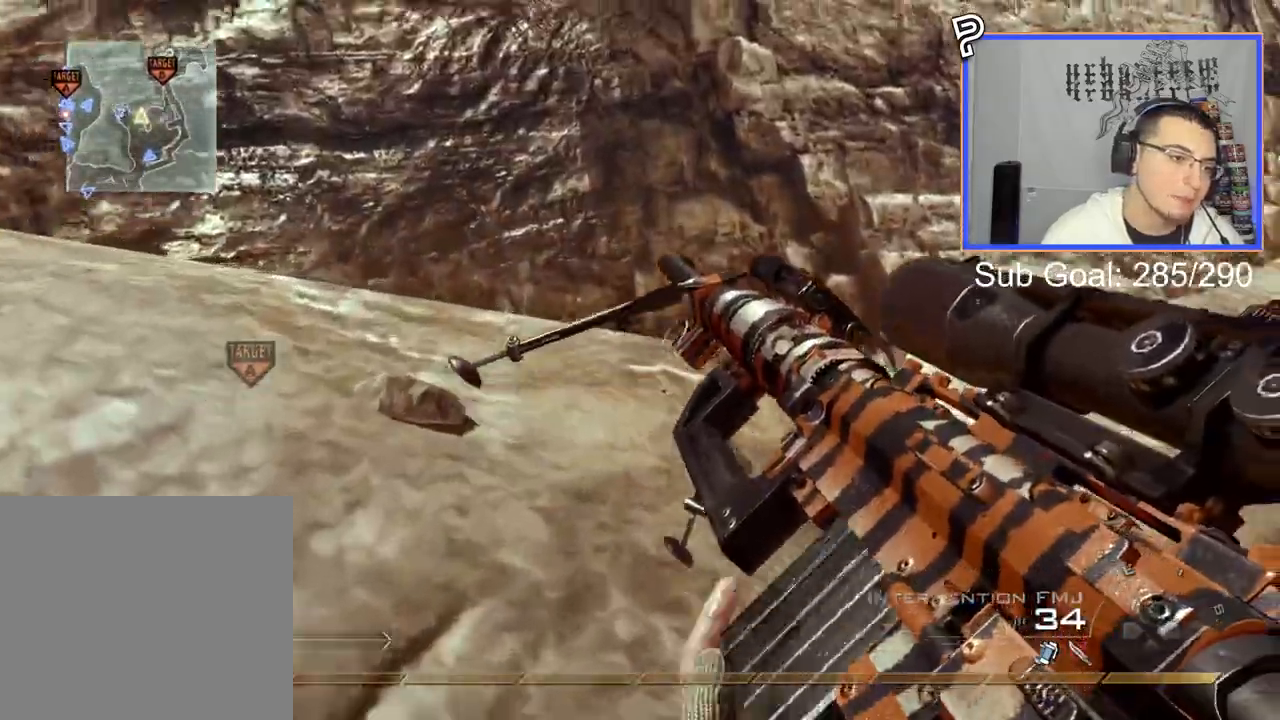
{"buttons": ["SQUARE"], "left_stick": "up", "right_stick": "center", "events": [[467, "SQUARE", "down"]]}
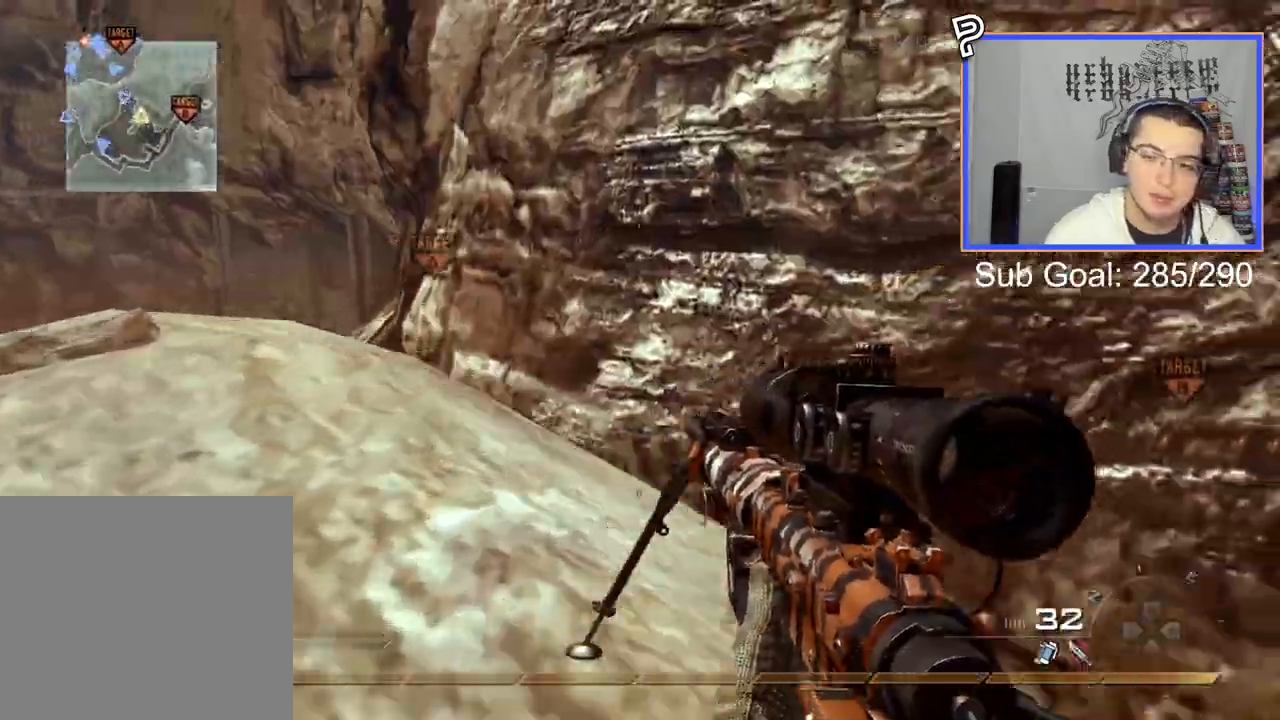
{"buttons": [], "left_stick": "down-left", "right_stick": "center", "events": [[34, "SQUARE", "up"], [117, "right_stick", "left"], [251, "right_stick", "center"], [367, "left_stick", "down"], [484, "left_stick", "down-left"]]}
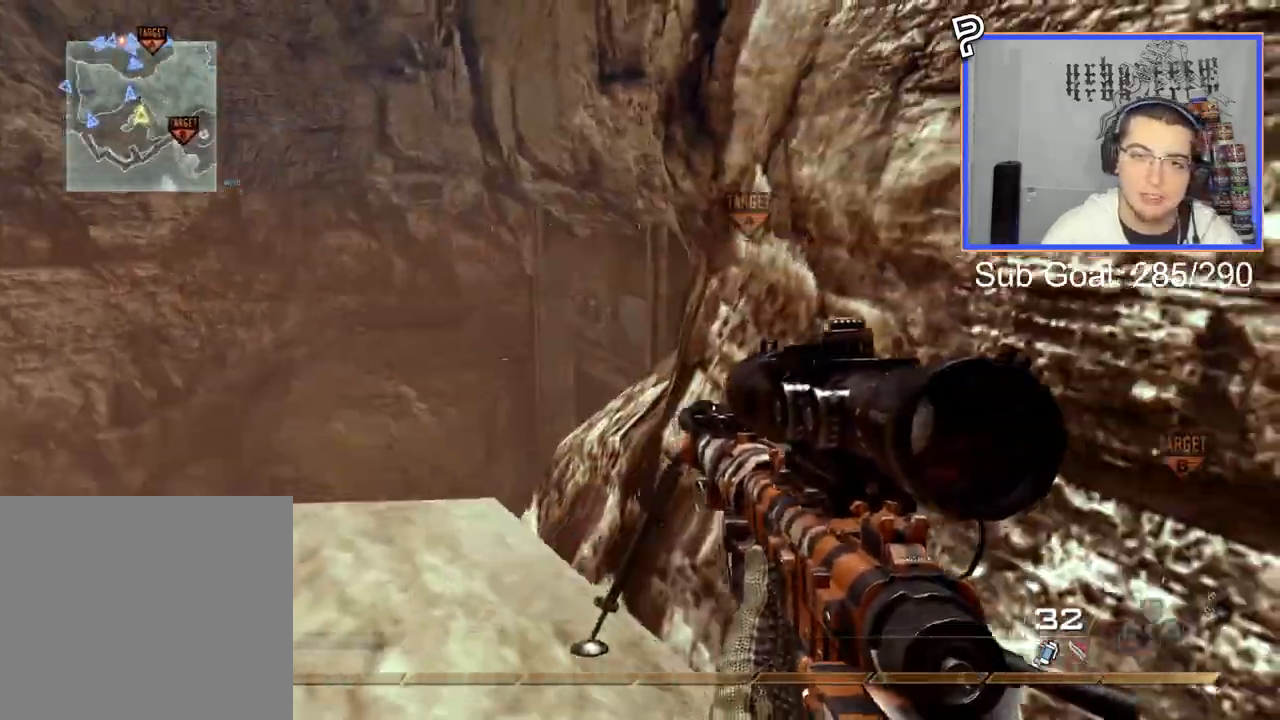
{"buttons": [], "left_stick": "down-left", "right_stick": "center", "events": [[67, "R2", "down"], [83, "SQUARE", "down"], [150, "SQUARE", "up"], [167, "R2", "up"], [417, "TRIANGLE", "down"], [500, "TRIANGLE", "up"]]}
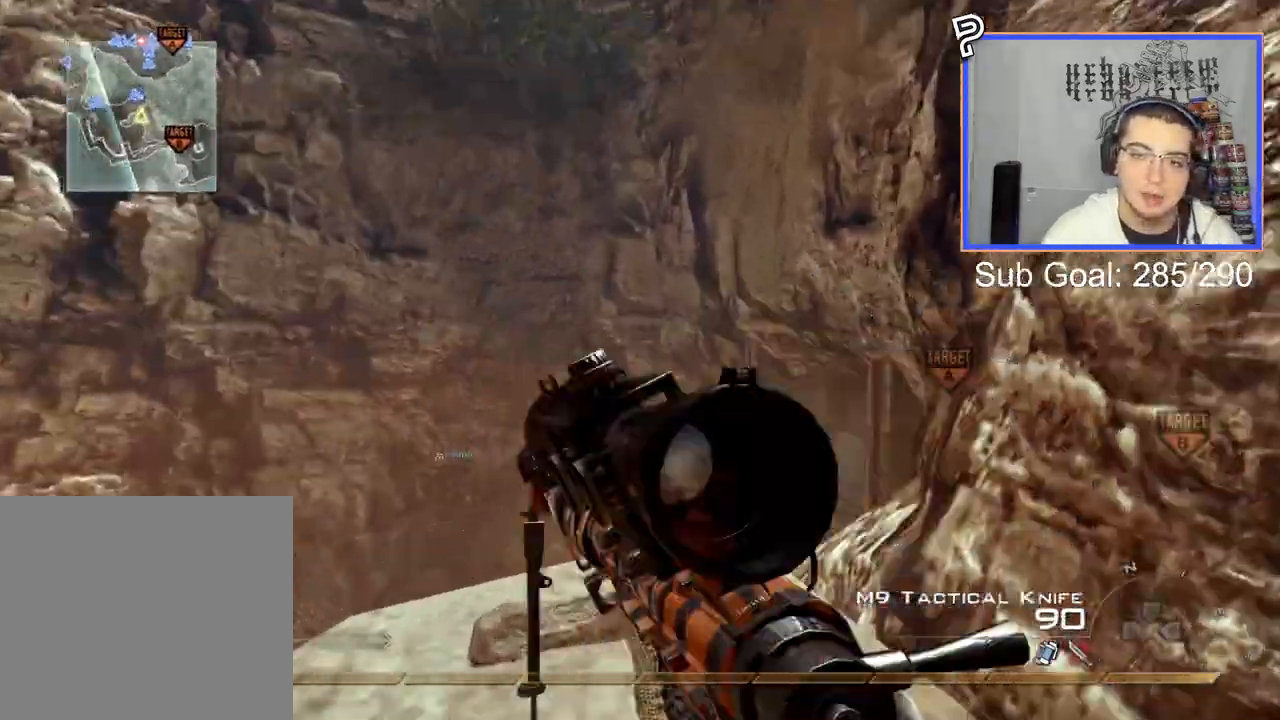
{"buttons": [], "left_stick": "down", "right_stick": "center", "events": [[34, "left_stick", "center"], [51, "TRIANGLE", "down"], [117, "TRIANGLE", "up"], [167, "left_stick", "down"], [201, "CIRCLE", "down"], [301, "CIRCLE", "up"], [351, "CROSS", "down"], [451, "CROSS", "up"]]}
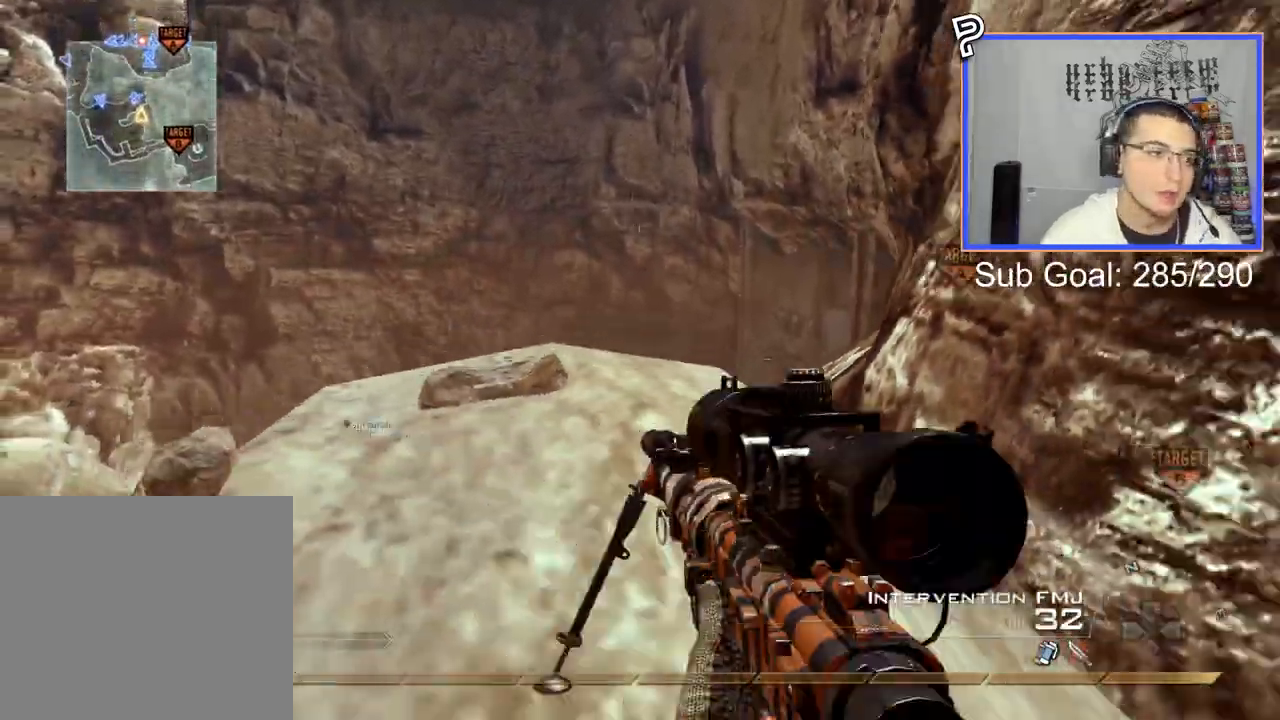
{"buttons": ["L3"], "left_stick": "up", "right_stick": "center", "events": [[133, "CIRCLE", "down"], [234, "CIRCLE", "up"], [300, "CROSS", "down"], [400, "CROSS", "up"], [484, "L3", "down"], [484, "left_stick", "up"]]}
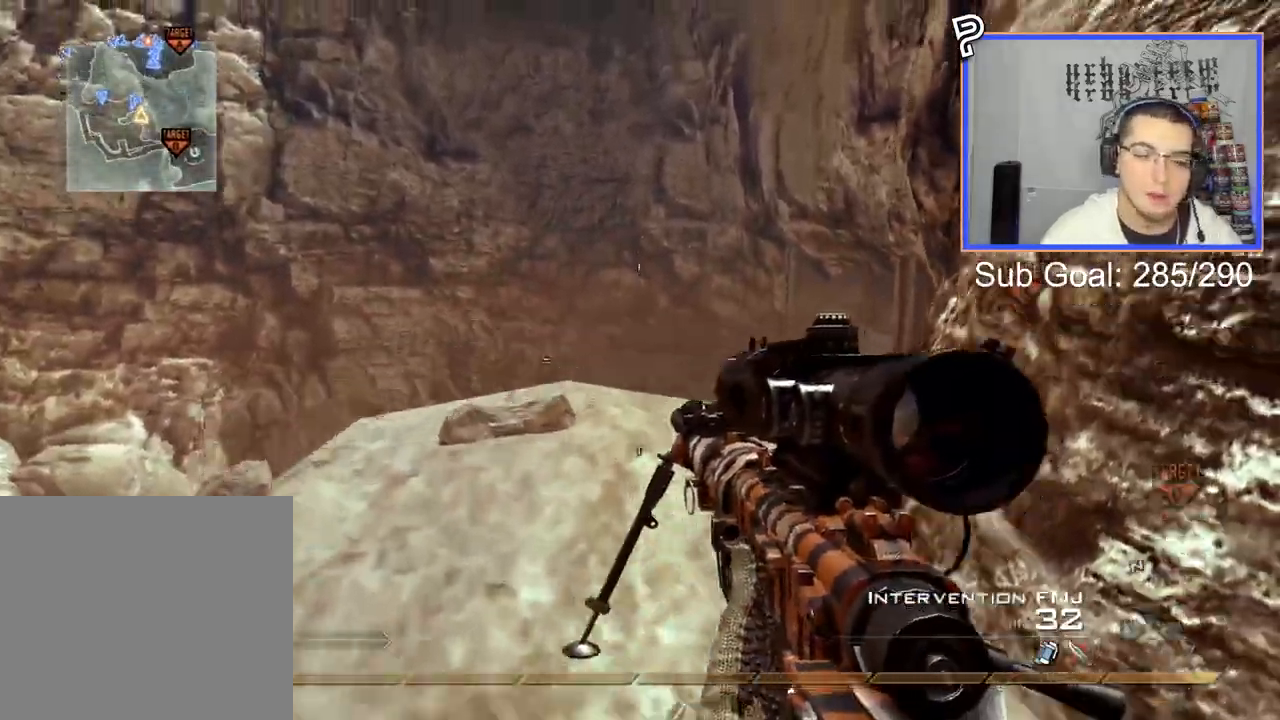
{"buttons": ["CROSS", "TRIANGLE"], "left_stick": "down", "right_stick": "right", "events": [[334, "right_stick", "right"], [367, "TRIANGLE", "down"], [401, "L3", "up"], [401, "left_stick", "down"], [434, "CROSS", "down"], [434, "TRIANGLE", "up"], [501, "TRIANGLE", "down"]]}
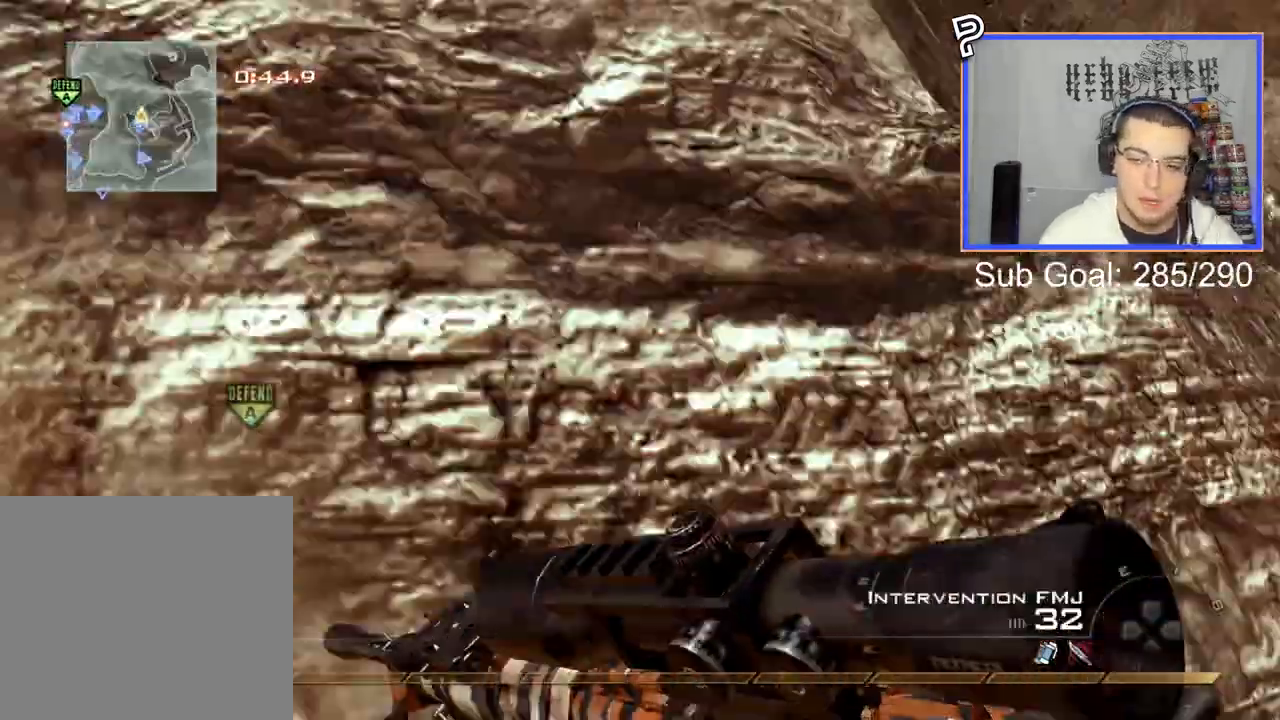
{"buttons": ["TRIANGLE", "L2"], "left_stick": "down", "right_stick": "right", "events": [[50, "CROSS", "up"], [67, "L2", "down"], [100, "TRIANGLE", "up"], [100, "right_stick", "center"], [334, "L2", "up"], [334, "TRIANGLE", "down"], [400, "TRIANGLE", "up"], [450, "right_stick", "right"], [467, "TRIANGLE", "down"], [500, "L2", "down"]]}
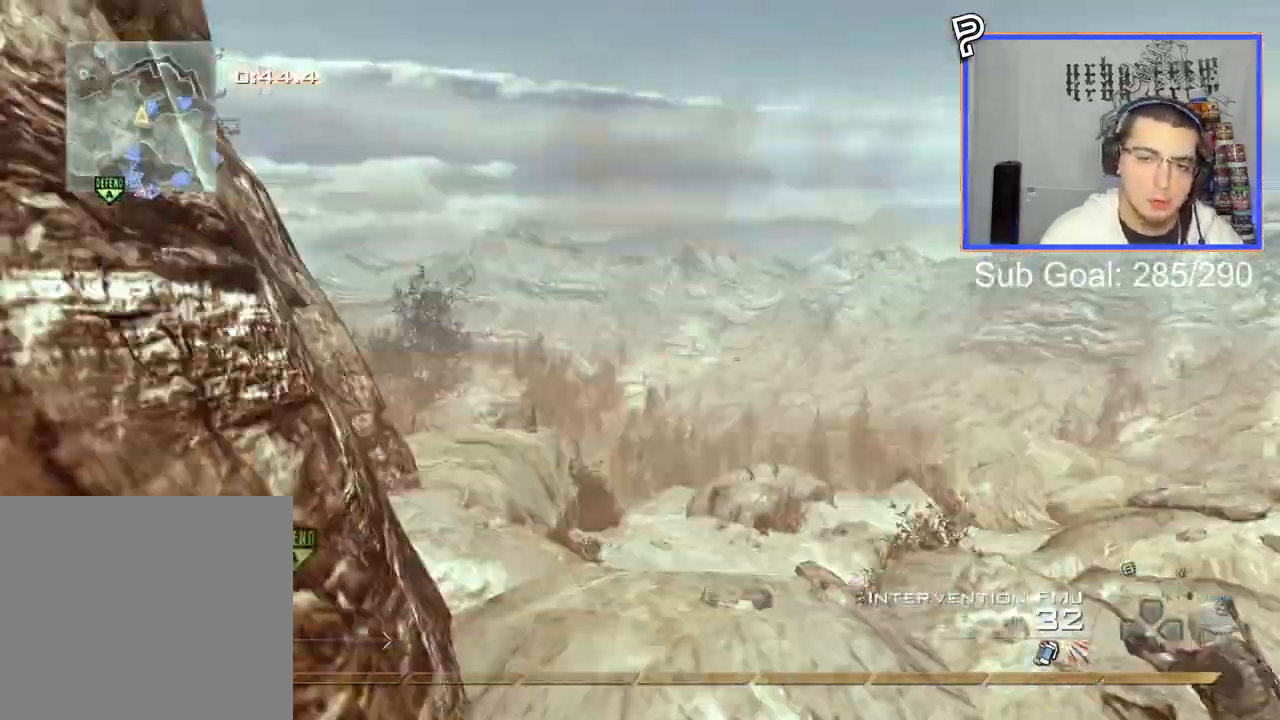
{"buttons": ["L3"], "left_stick": "up", "right_stick": "right", "events": [[51, "TRIANGLE", "up"], [51, "right_stick", "center"], [117, "left_stick", "down-right"], [184, "TRIANGLE", "down"], [217, "L2", "up"], [284, "TRIANGLE", "up"], [334, "CROSS", "down"], [334, "TRIANGLE", "down"], [401, "right_stick", "right"], [451, "CROSS", "up"], [468, "L3", "down"], [468, "left_stick", "up"], [484, "TRIANGLE", "up"]]}
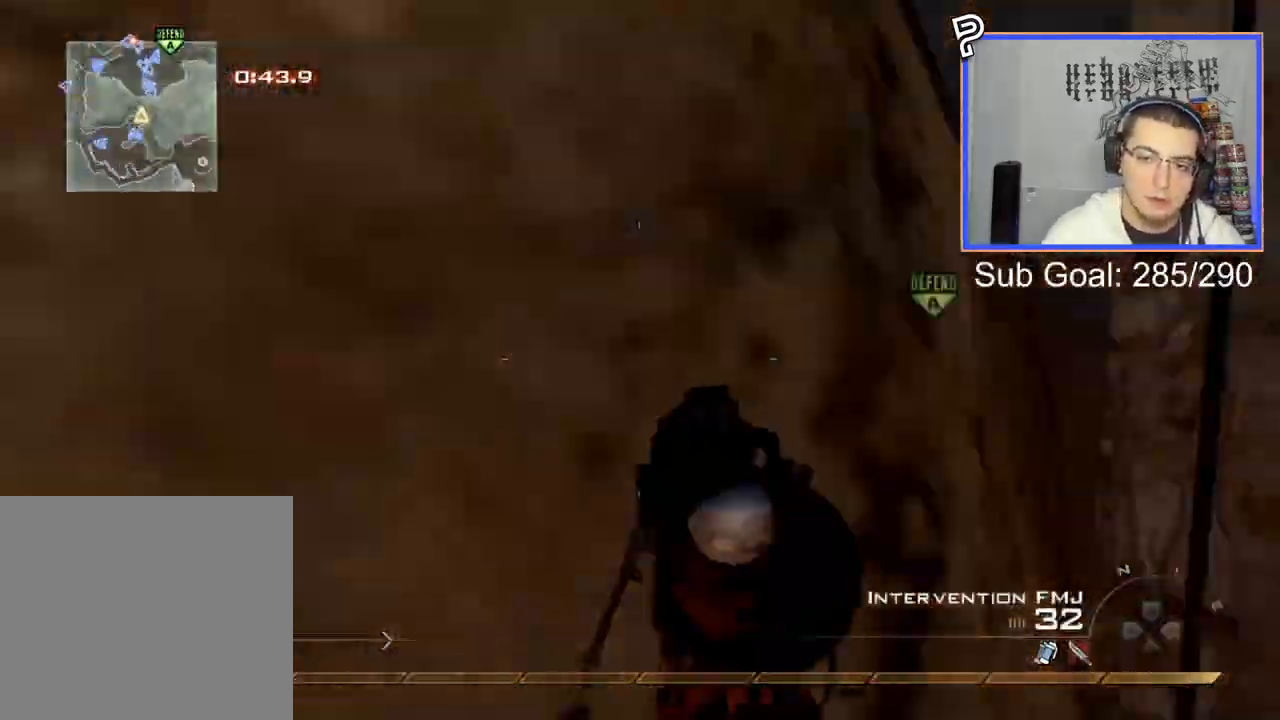
{"buttons": ["TRIANGLE", "L2"], "left_stick": "center", "right_stick": "center", "events": [[300, "TRIANGLE", "down"], [334, "L3", "up"], [350, "TRIANGLE", "up"], [367, "left_stick", "center"], [434, "TRIANGLE", "down"], [450, "L2", "down"], [467, "right_stick", "center"]]}
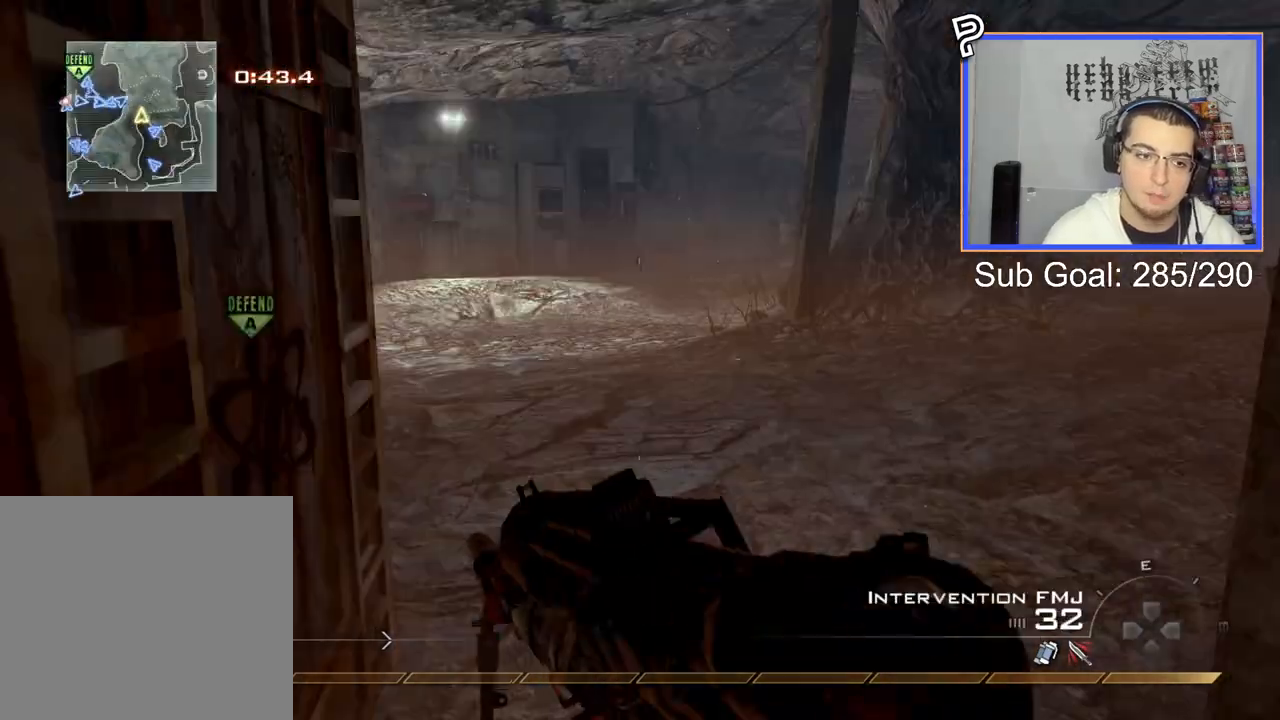
{"buttons": ["TRIANGLE", "L3"], "left_stick": "up", "right_stick": "right", "events": [[34, "TRIANGLE", "up"], [101, "left_stick", "up-right"], [201, "TRIANGLE", "down"], [251, "L2", "up"], [251, "TRIANGLE", "up"], [334, "right_stick", "right"], [351, "L3", "down"], [367, "left_stick", "up"], [468, "TRIANGLE", "down"]]}
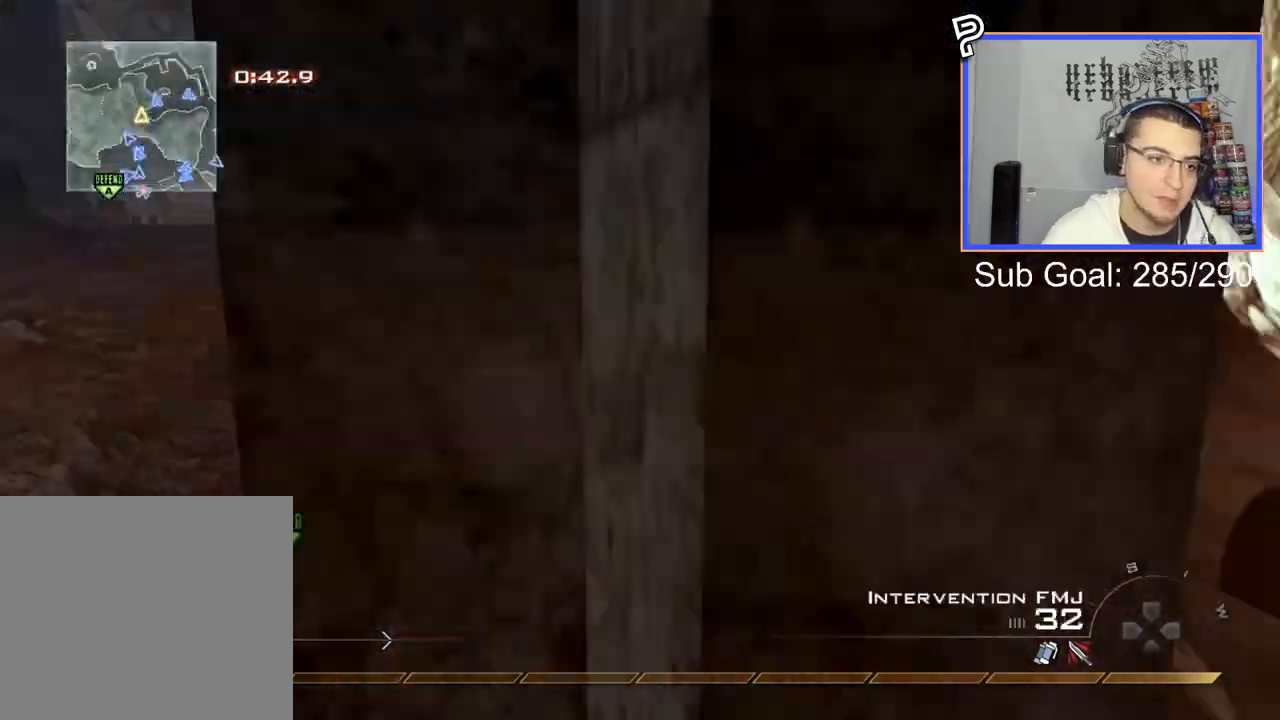
{"buttons": ["L3"], "left_stick": "up", "right_stick": "center", "events": [[33, "L3", "up"], [33, "TRIANGLE", "up"], [33, "left_stick", "up-right"], [83, "right_stick", "center"], [100, "TRIANGLE", "down"], [200, "TRIANGLE", "up"], [367, "TRIANGLE", "down"], [384, "left_stick", "up"], [417, "L3", "down"], [417, "TRIANGLE", "up"]]}
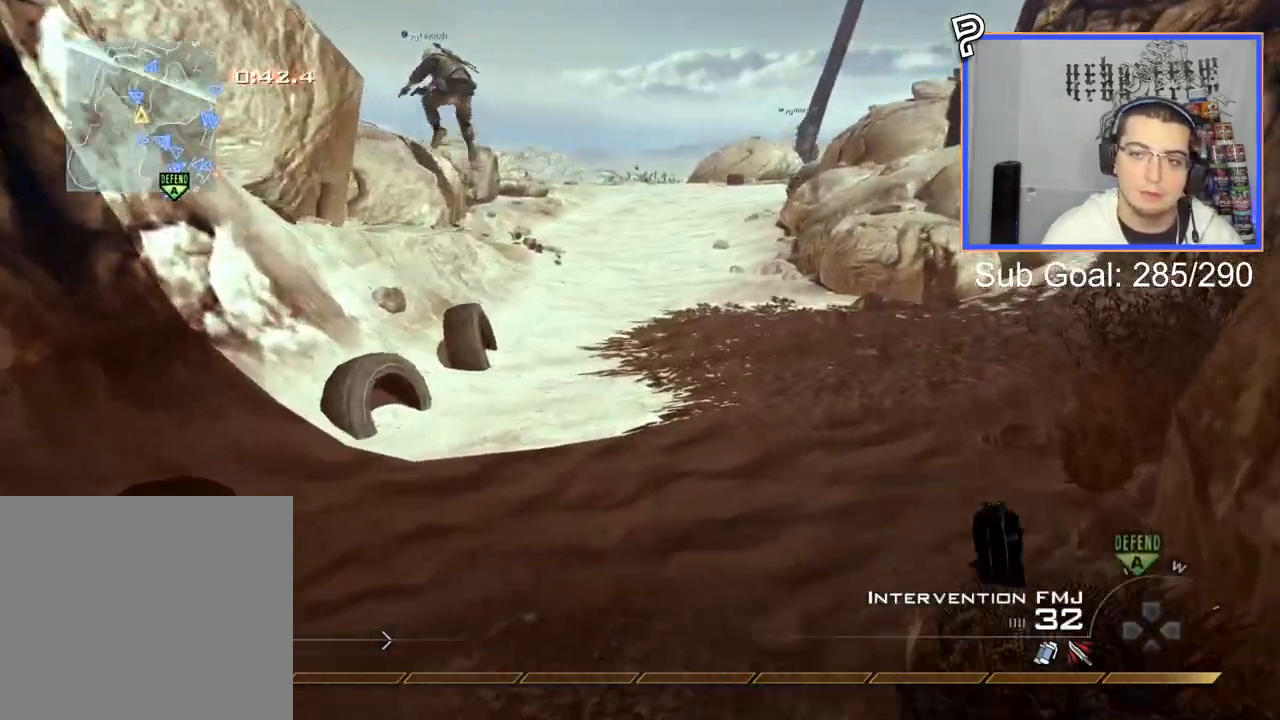
{"buttons": ["TRIANGLE"], "left_stick": "up", "right_stick": "center", "events": [[151, "L3", "up"], [284, "CROSS", "down"], [401, "CROSS", "up"], [484, "TRIANGLE", "down"]]}
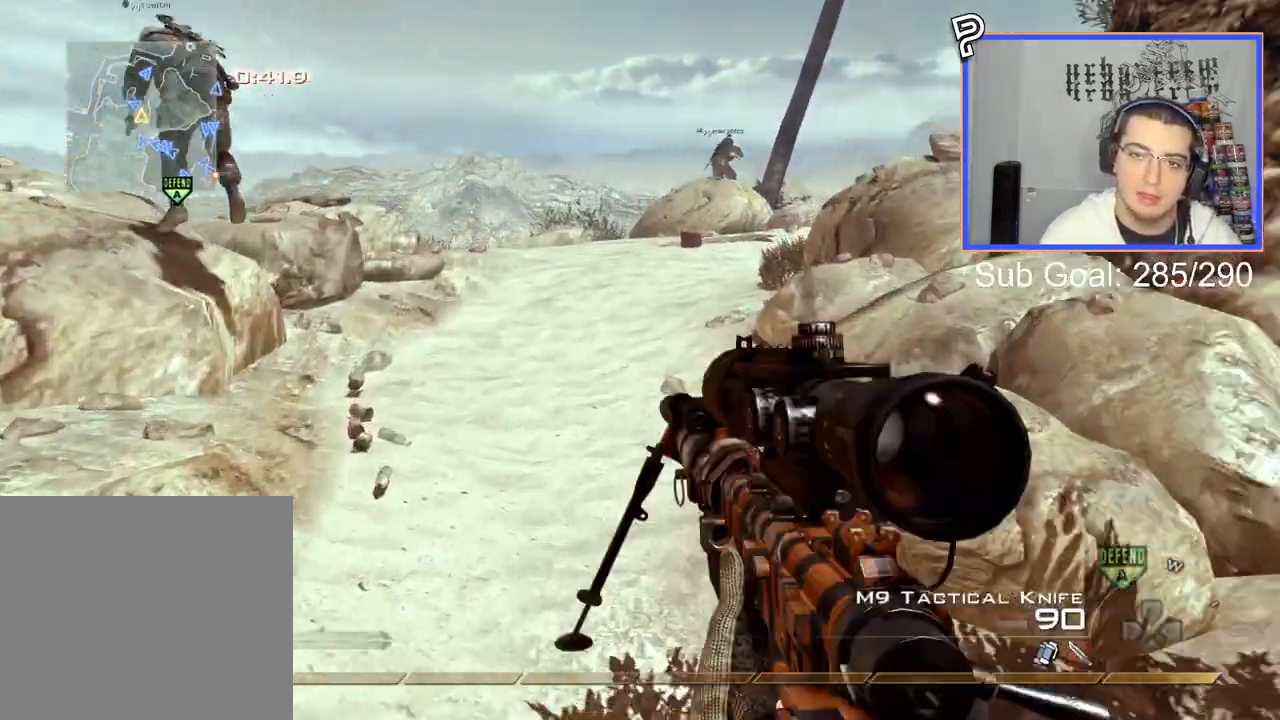
{"buttons": ["L3"], "left_stick": "up", "right_stick": "center", "events": [[67, "TRIANGLE", "up"], [100, "TRIANGLE", "down"], [167, "SQUARE", "down"], [183, "TRIANGLE", "up"], [217, "SQUARE", "up"], [400, "L3", "down"]]}
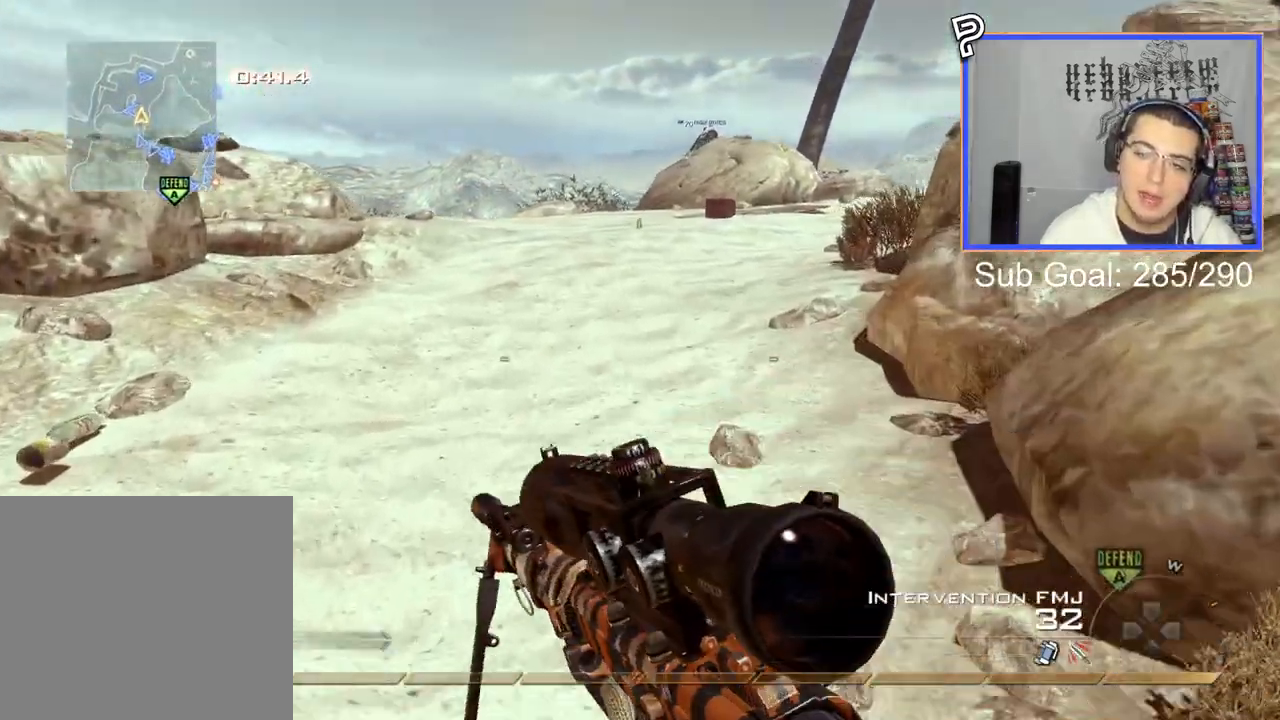
{"buttons": [], "left_stick": "center", "right_stick": "center", "events": [[101, "L3", "up"], [117, "CROSS", "down"], [117, "SQUARE", "down"], [151, "CROSS", "up"], [234, "SQUARE", "up"], [234, "left_stick", "center"]]}